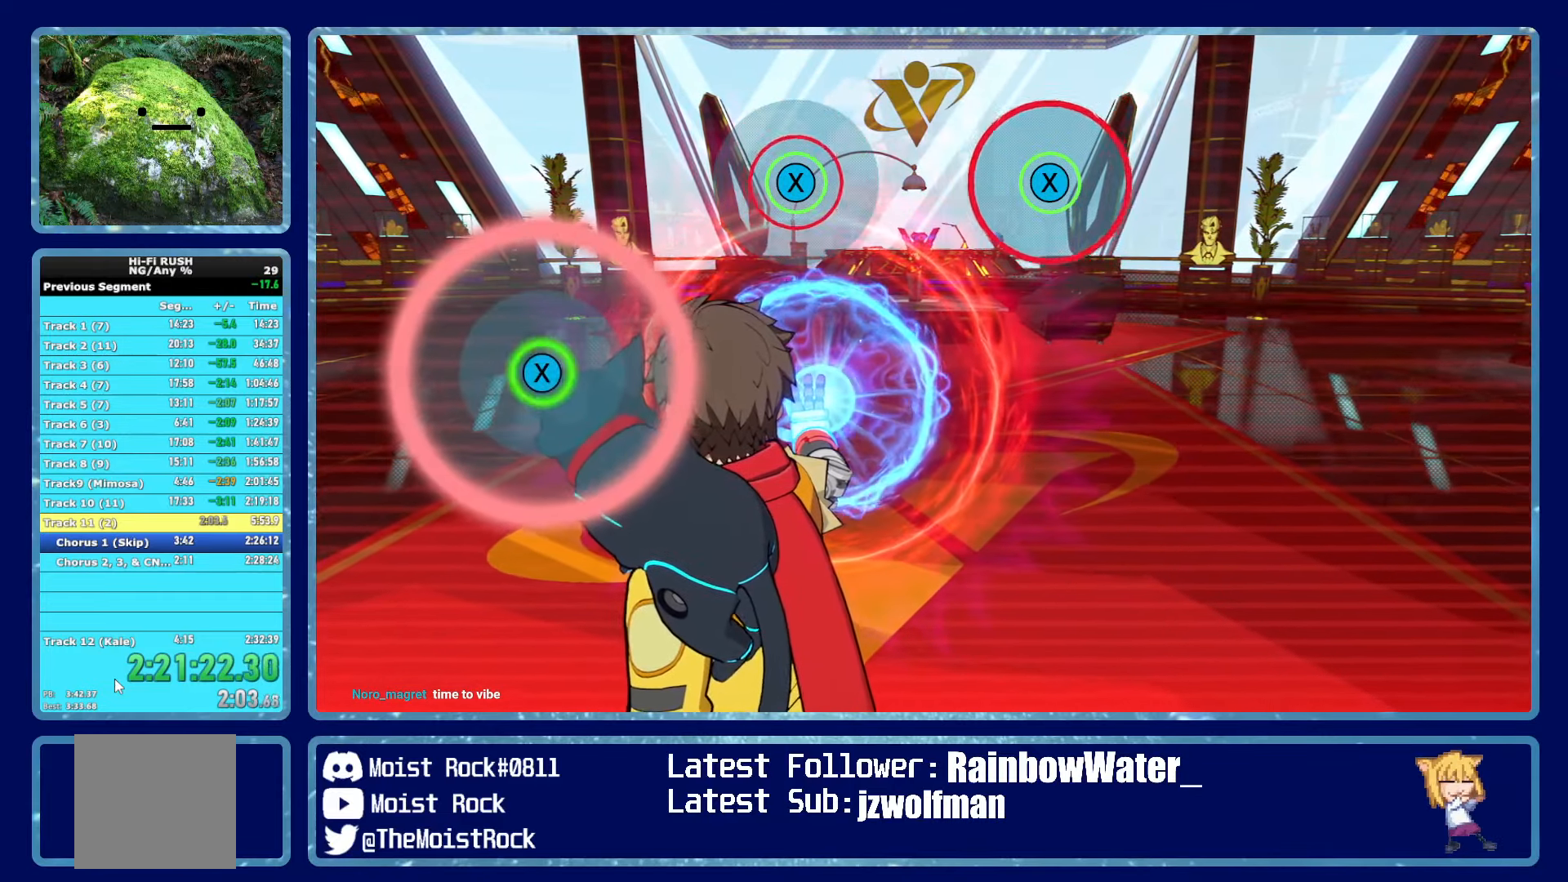
Gameplay with a controller (Xbox layout); each line is a JSON object with the inputs held at the frame after it. "events" lists button and stick changes between this image and that frame as [ms after this image, input, new state], when the widget could be followed in between.
{"buttons": [], "left_stick": "center", "right_stick": "center", "events": [[217, "X", "down"], [267, "X", "up"]]}
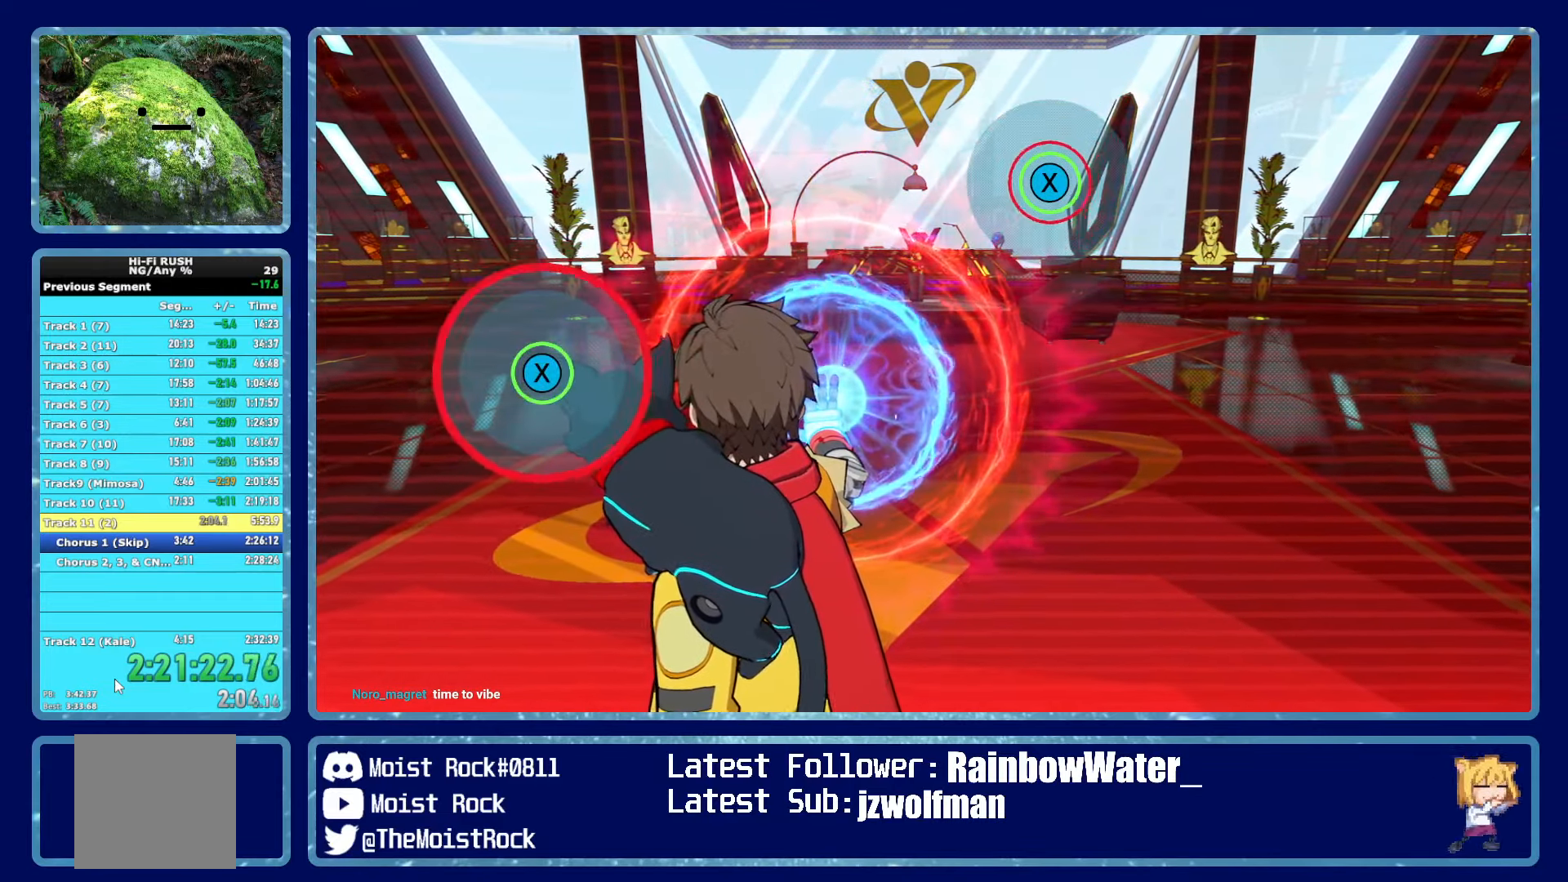
{"buttons": [], "left_stick": "center", "right_stick": "center", "events": [[100, "X", "down"], [183, "X", "up"]]}
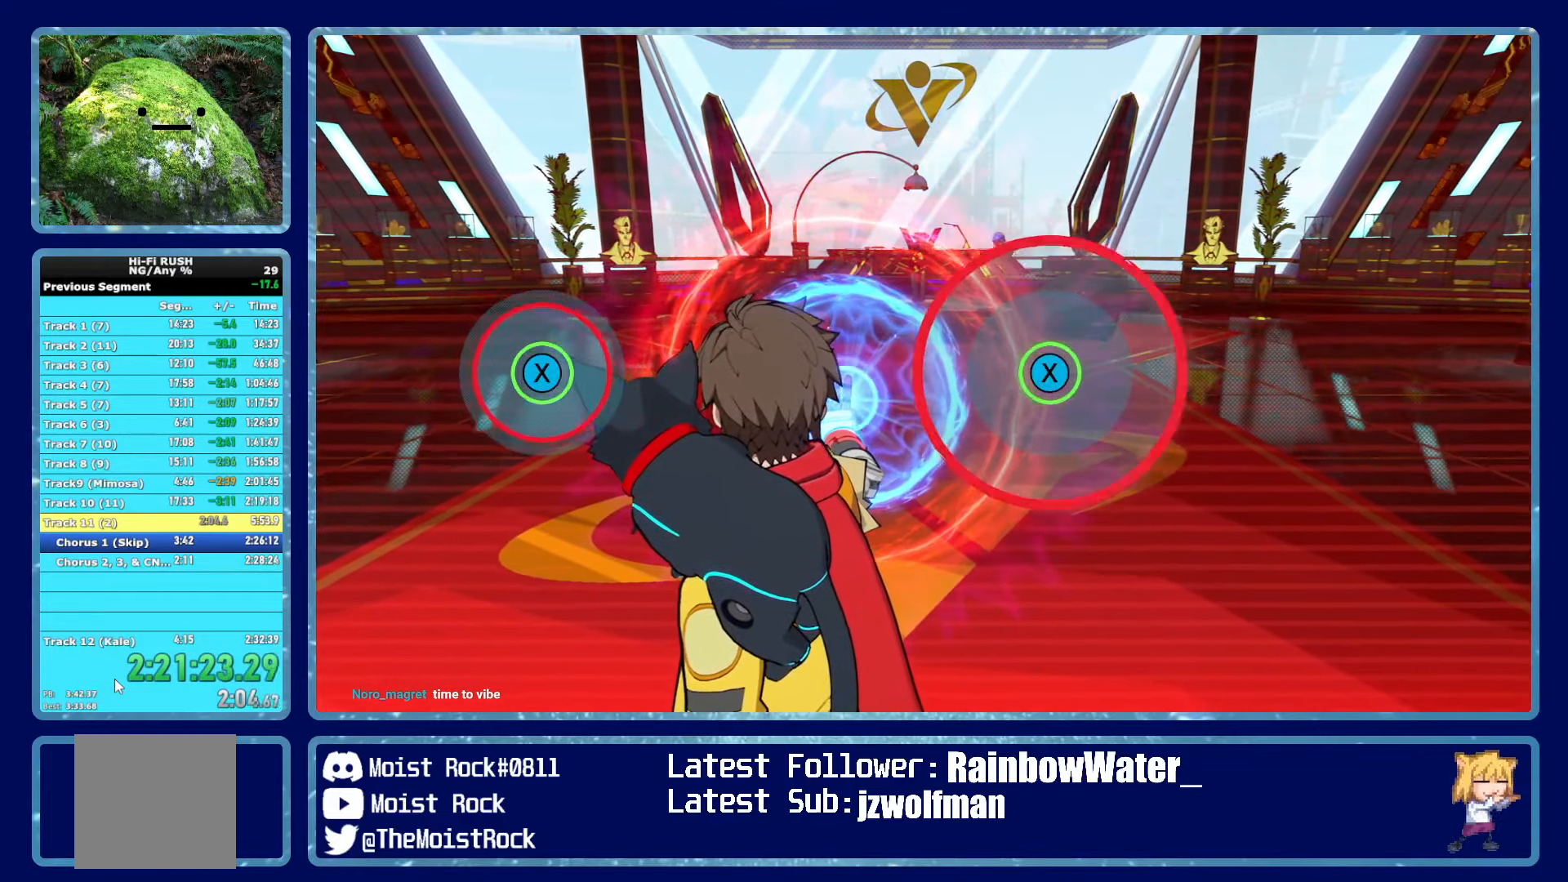
{"buttons": ["X"], "left_stick": "center", "right_stick": "center", "events": [[483, "X", "down"]]}
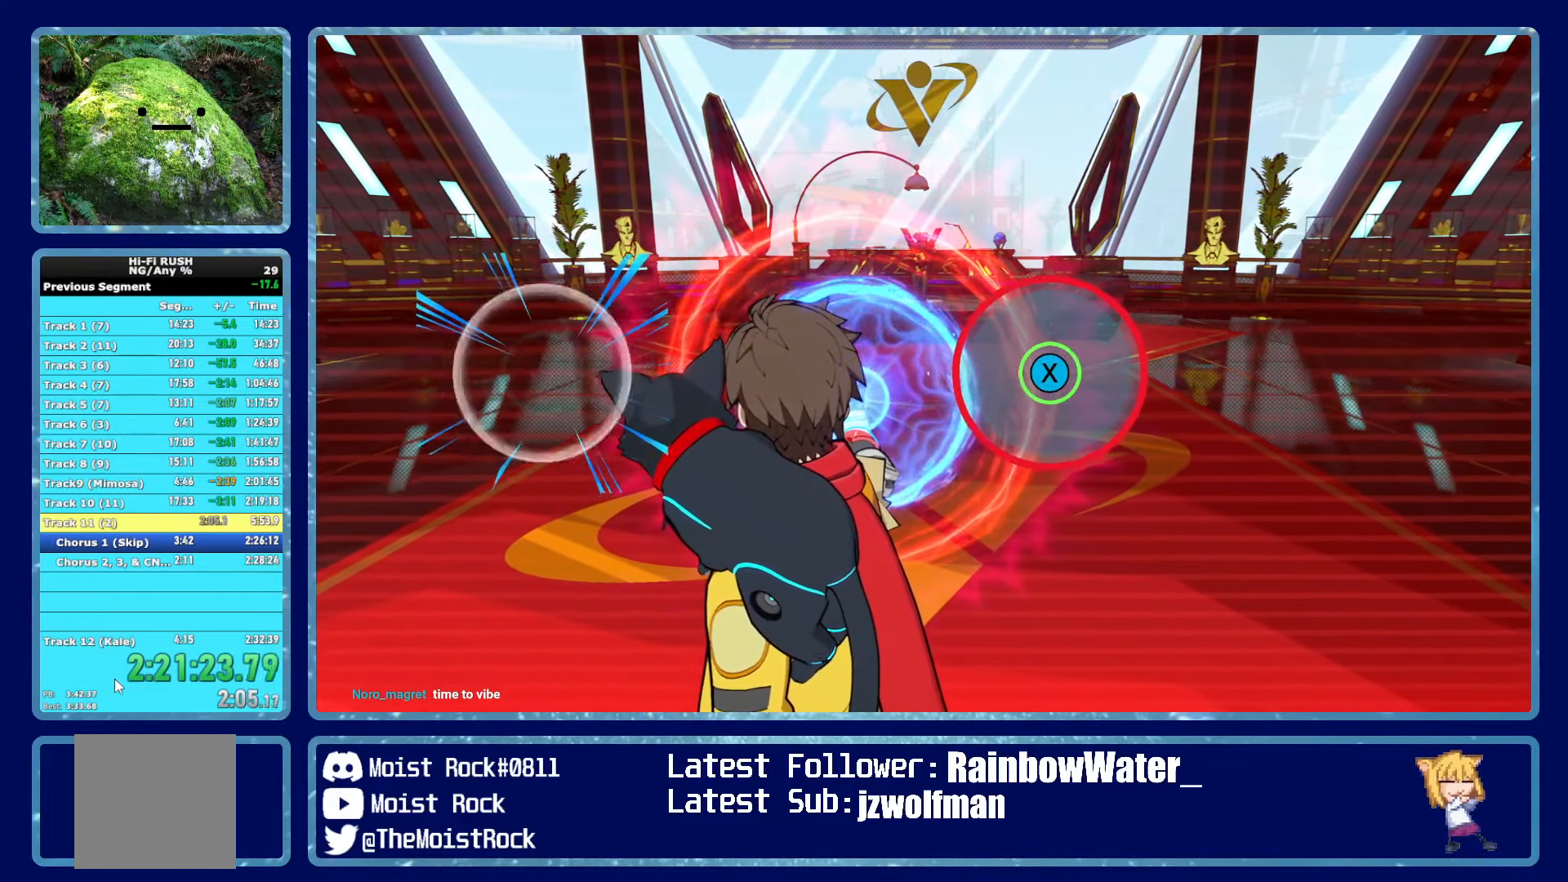
{"buttons": [], "left_stick": "center", "right_stick": "center", "events": [[67, "X", "up"]]}
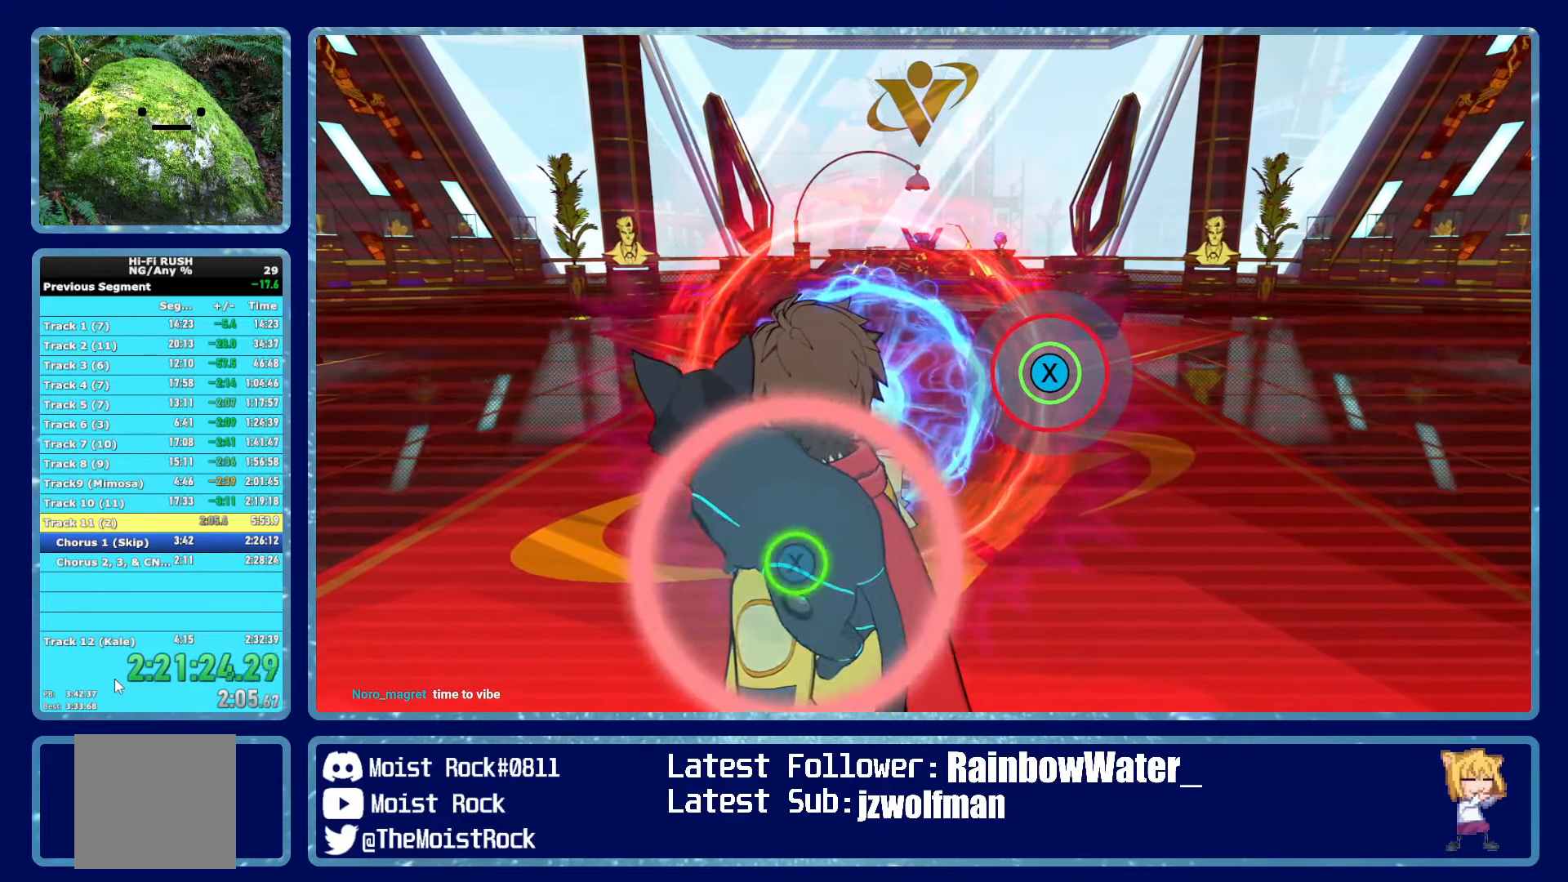
{"buttons": [], "left_stick": "center", "right_stick": "center", "events": [[300, "X", "down"], [383, "X", "up"]]}
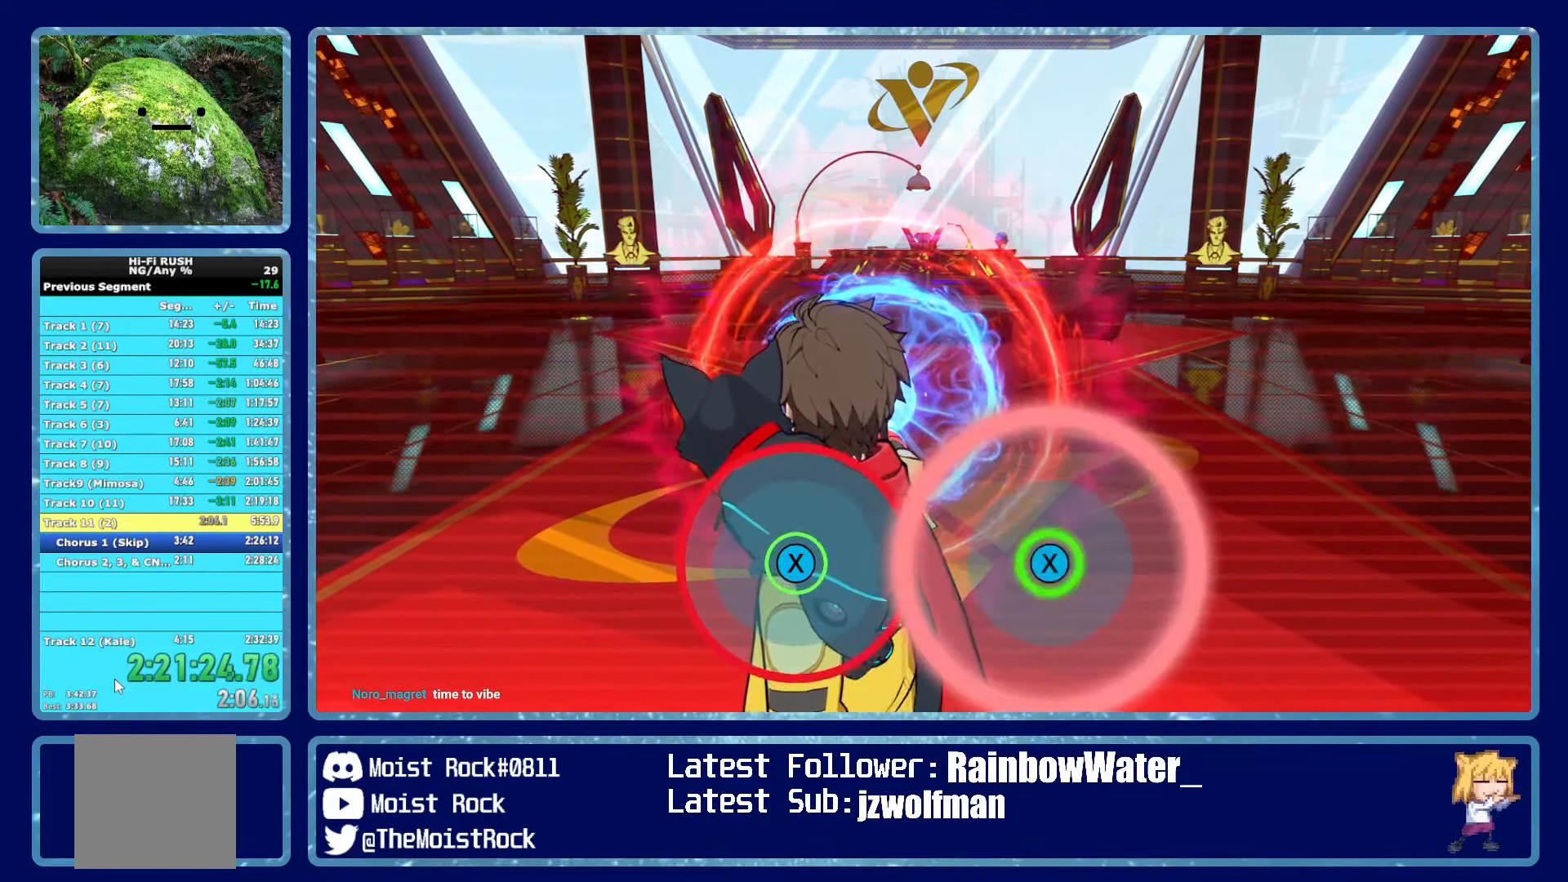
{"buttons": [], "left_stick": "center", "right_stick": "center", "events": []}
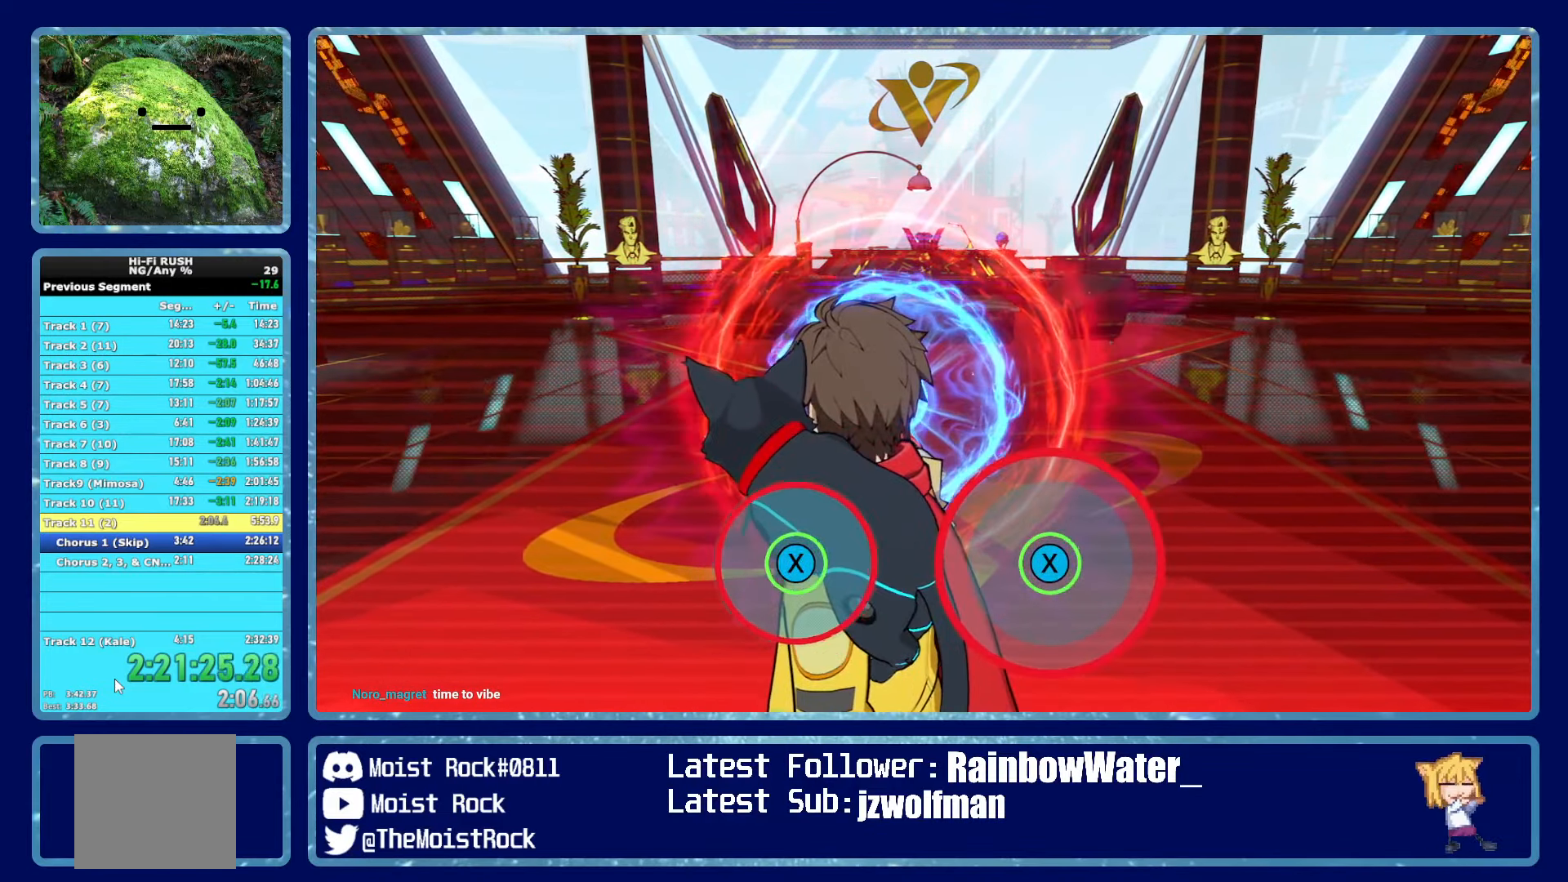
{"buttons": [], "left_stick": "center", "right_stick": "center", "events": []}
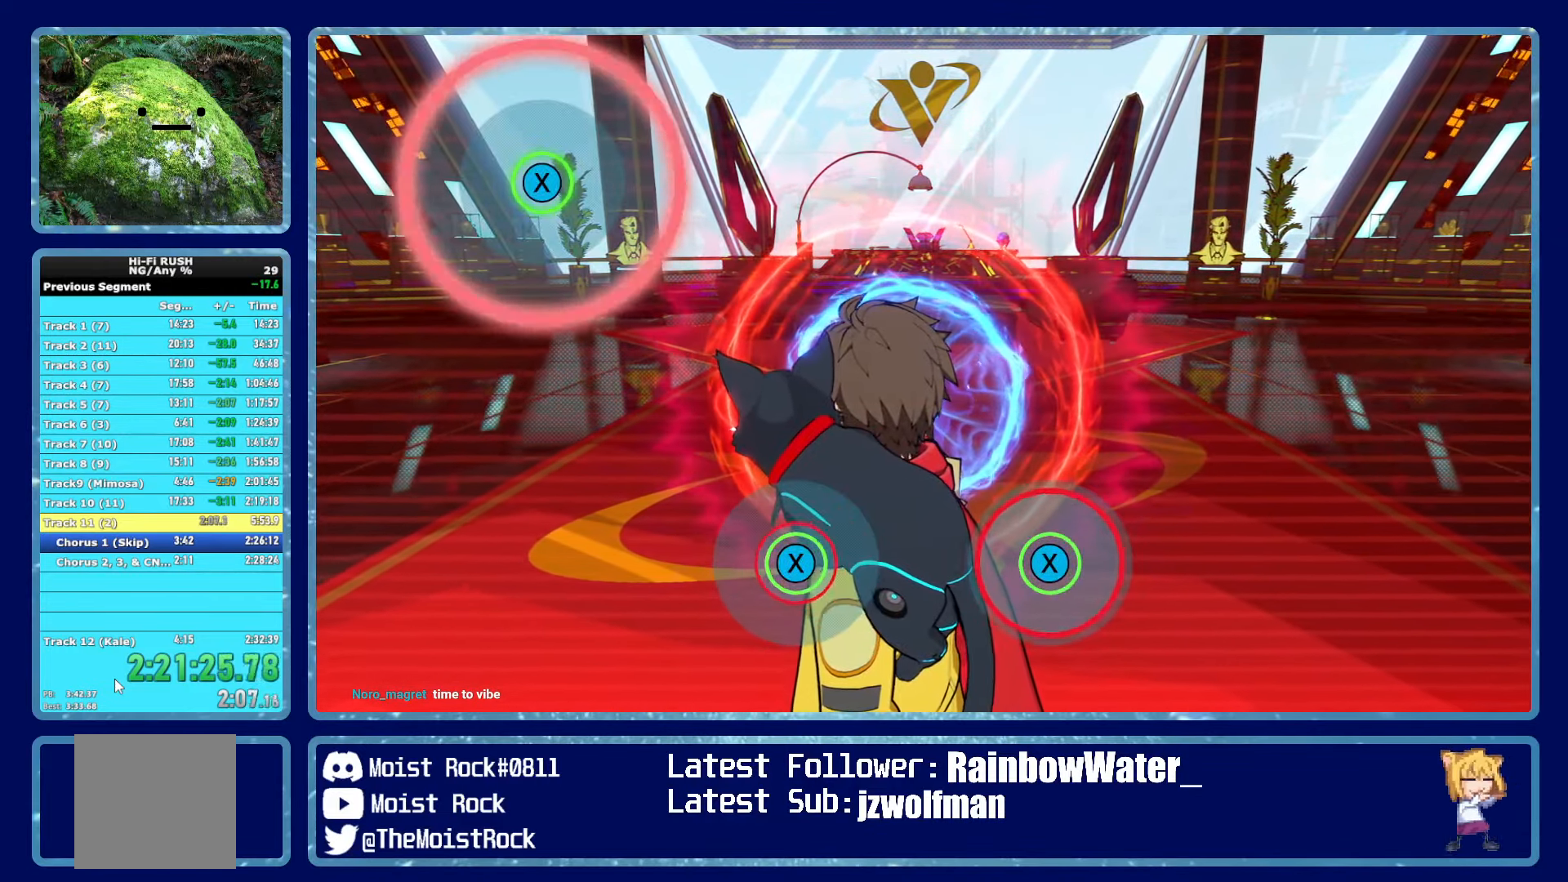
{"buttons": [], "left_stick": "center", "right_stick": "center", "events": [[117, "X", "down"], [200, "X", "up"]]}
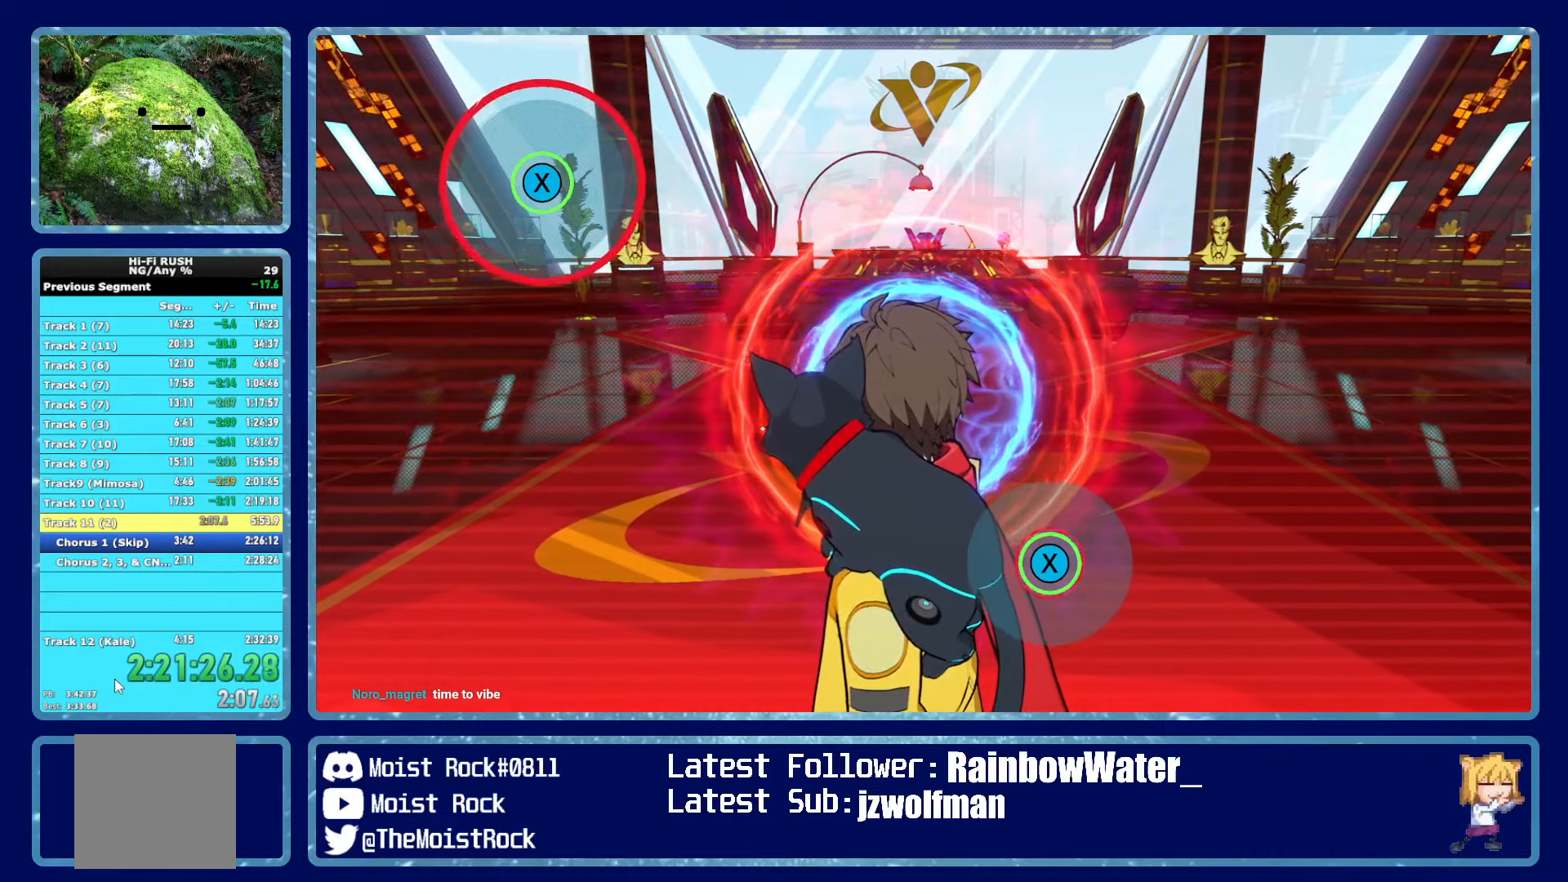
{"buttons": [], "left_stick": "center", "right_stick": "center", "events": [[50, "X", "down"], [134, "X", "up"]]}
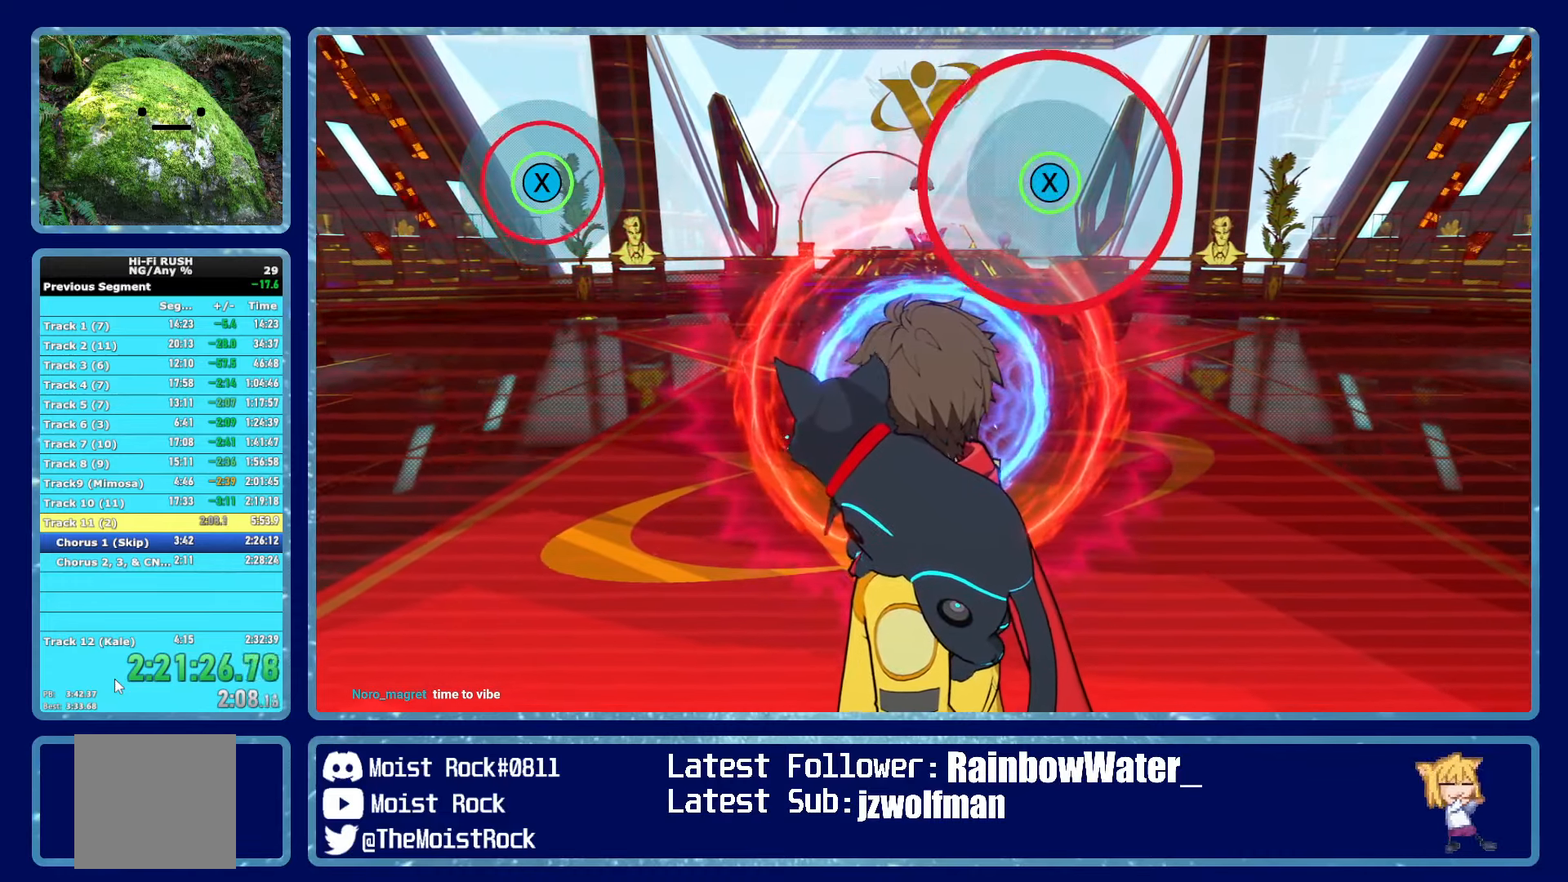
{"buttons": [], "left_stick": "center", "right_stick": "center", "events": [[384, "X", "down"], [500, "X", "up"]]}
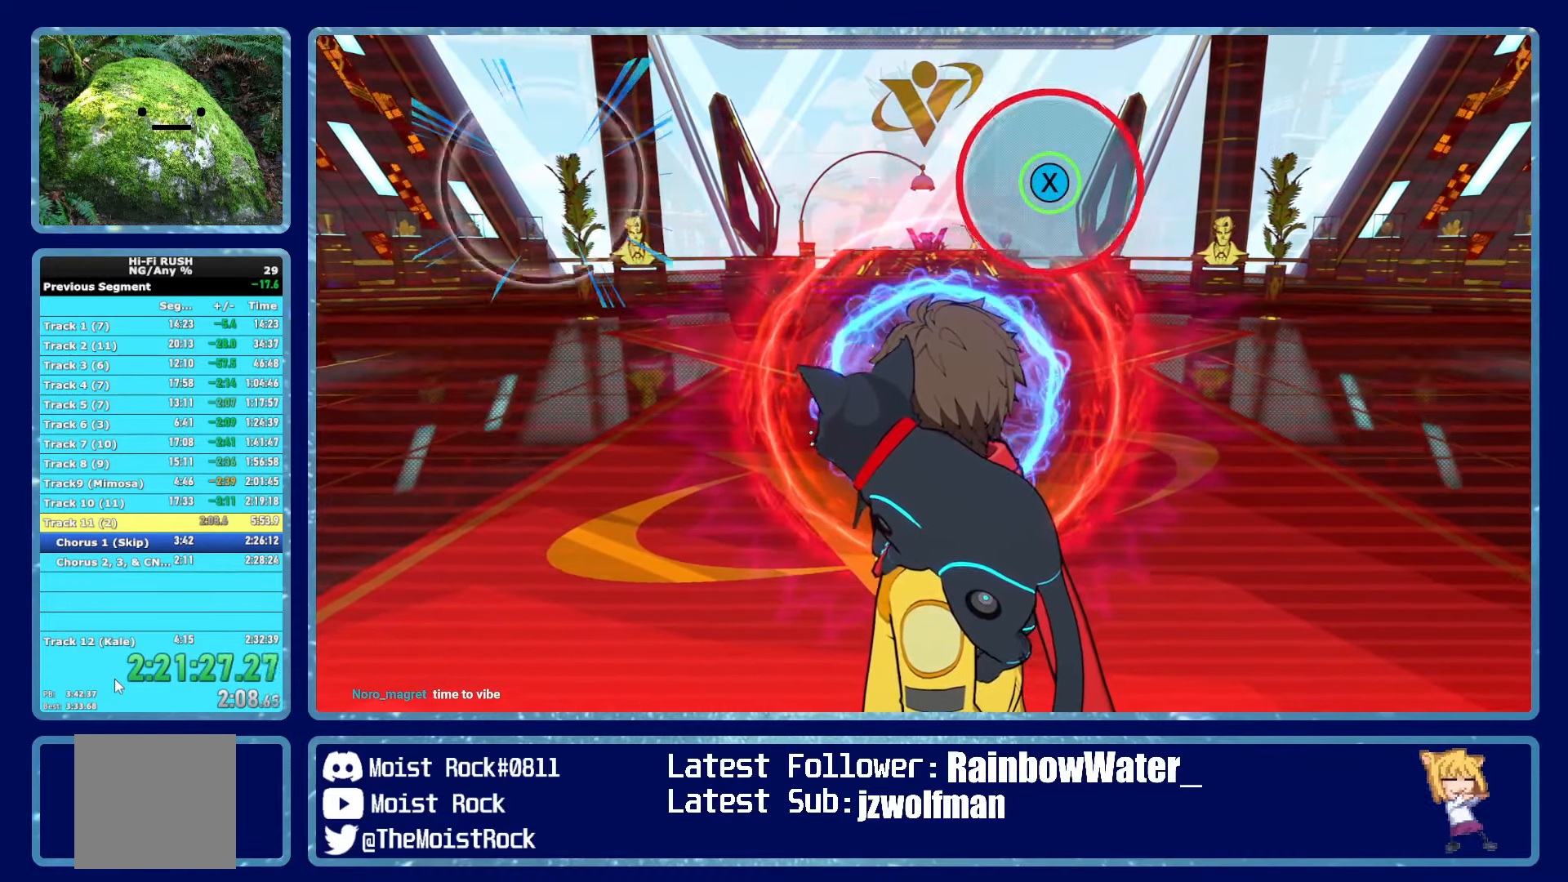
{"buttons": [], "left_stick": "center", "right_stick": "center", "events": []}
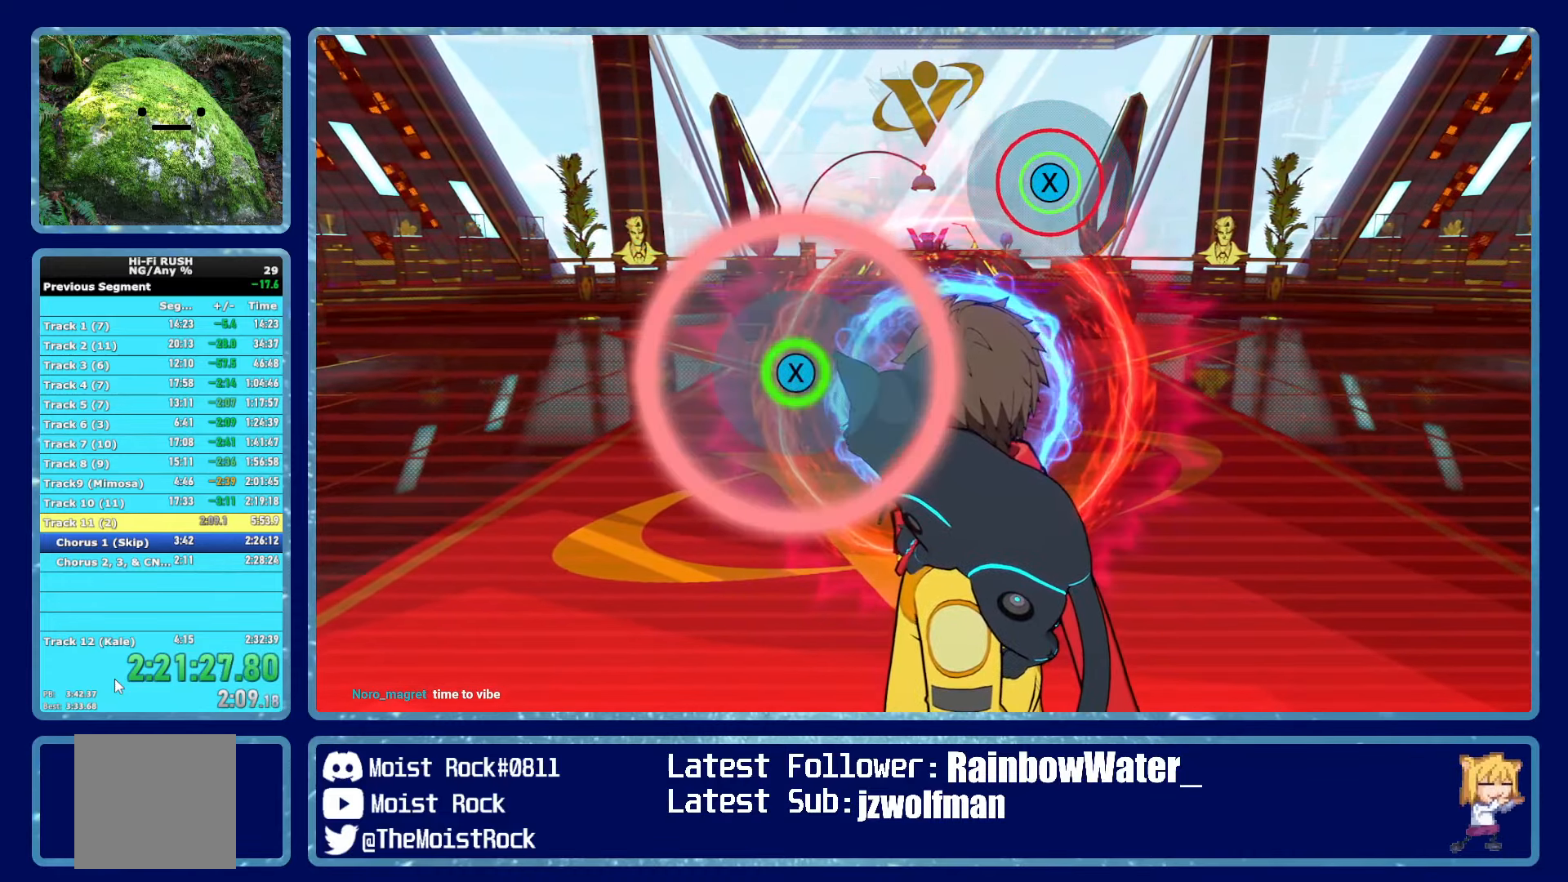
{"buttons": [], "left_stick": "center", "right_stick": "center", "events": [[200, "X", "down"], [300, "X", "up"]]}
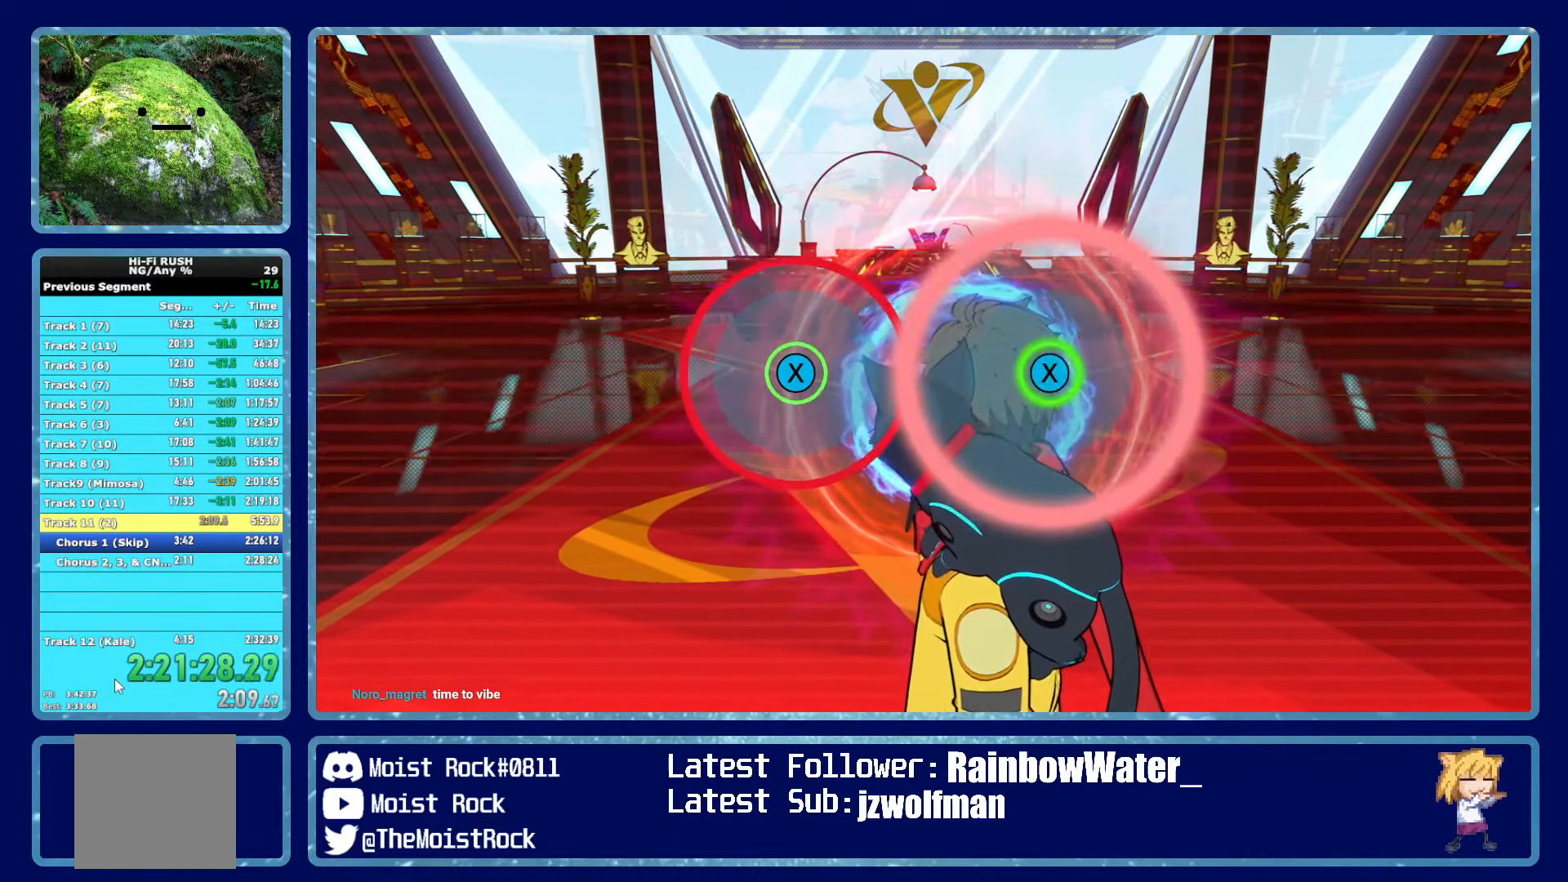
{"buttons": [], "left_stick": "center", "right_stick": "center", "events": []}
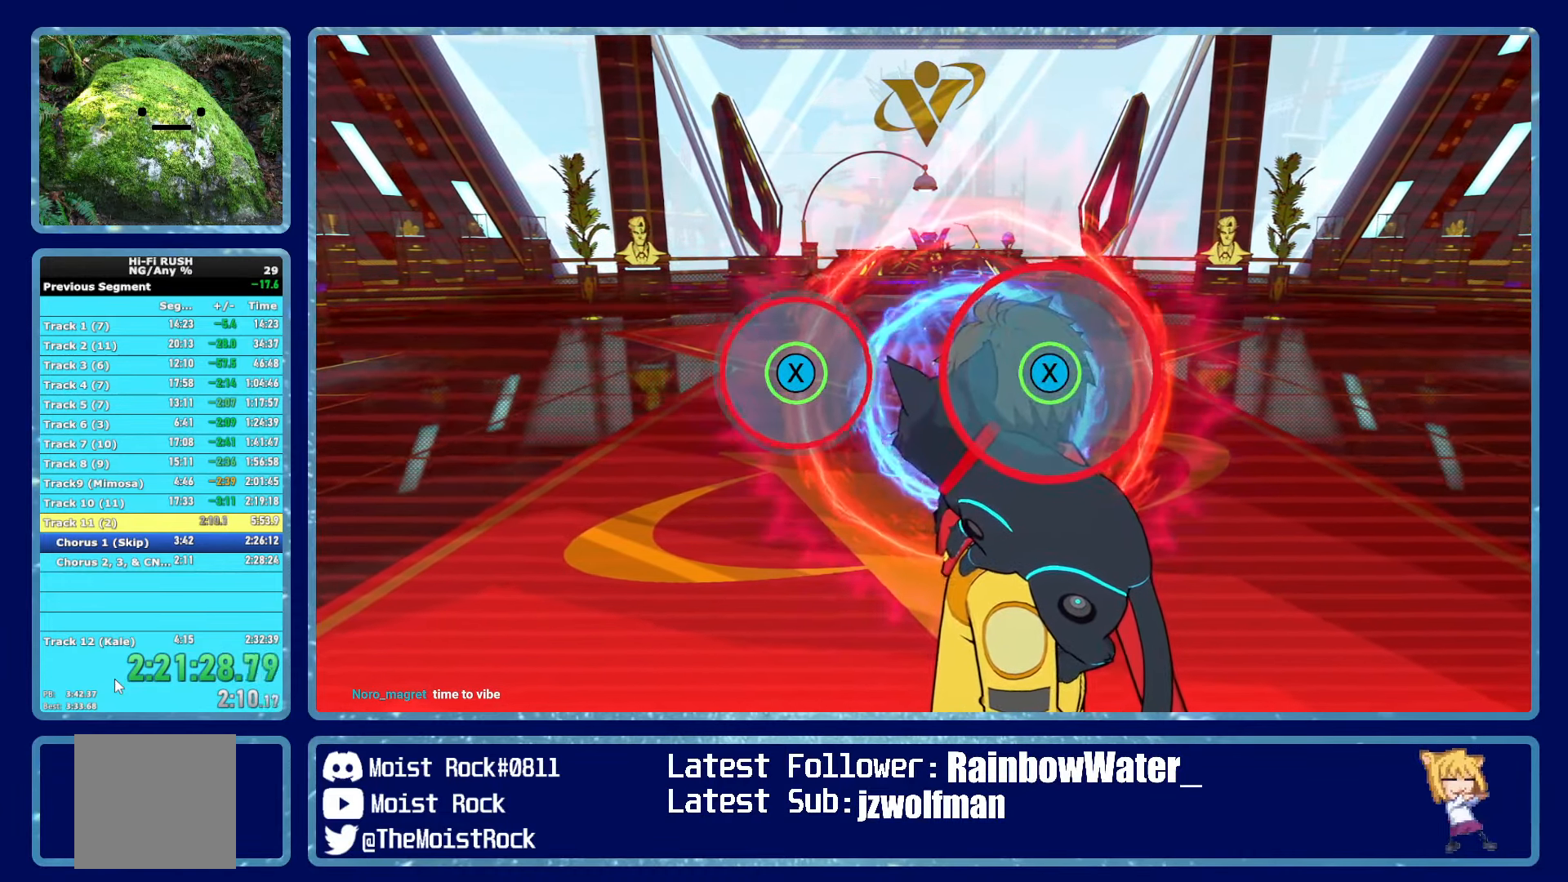
{"buttons": [], "left_stick": "center", "right_stick": "center", "events": []}
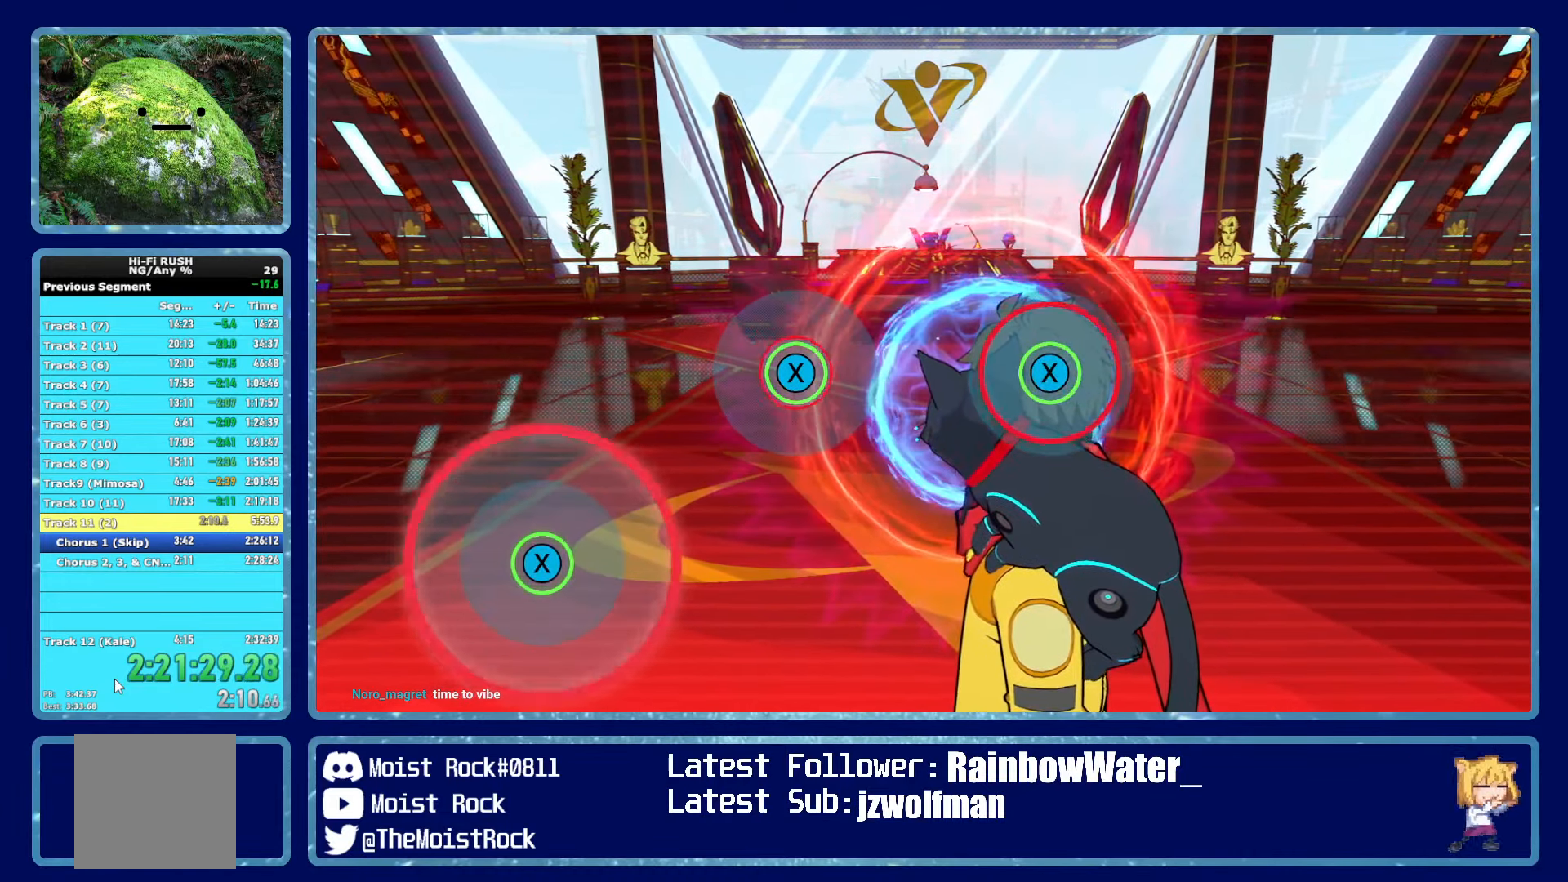
{"buttons": ["X"], "left_stick": "center", "right_stick": "center", "events": [[34, "X", "down"], [134, "X", "up"], [467, "X", "down"]]}
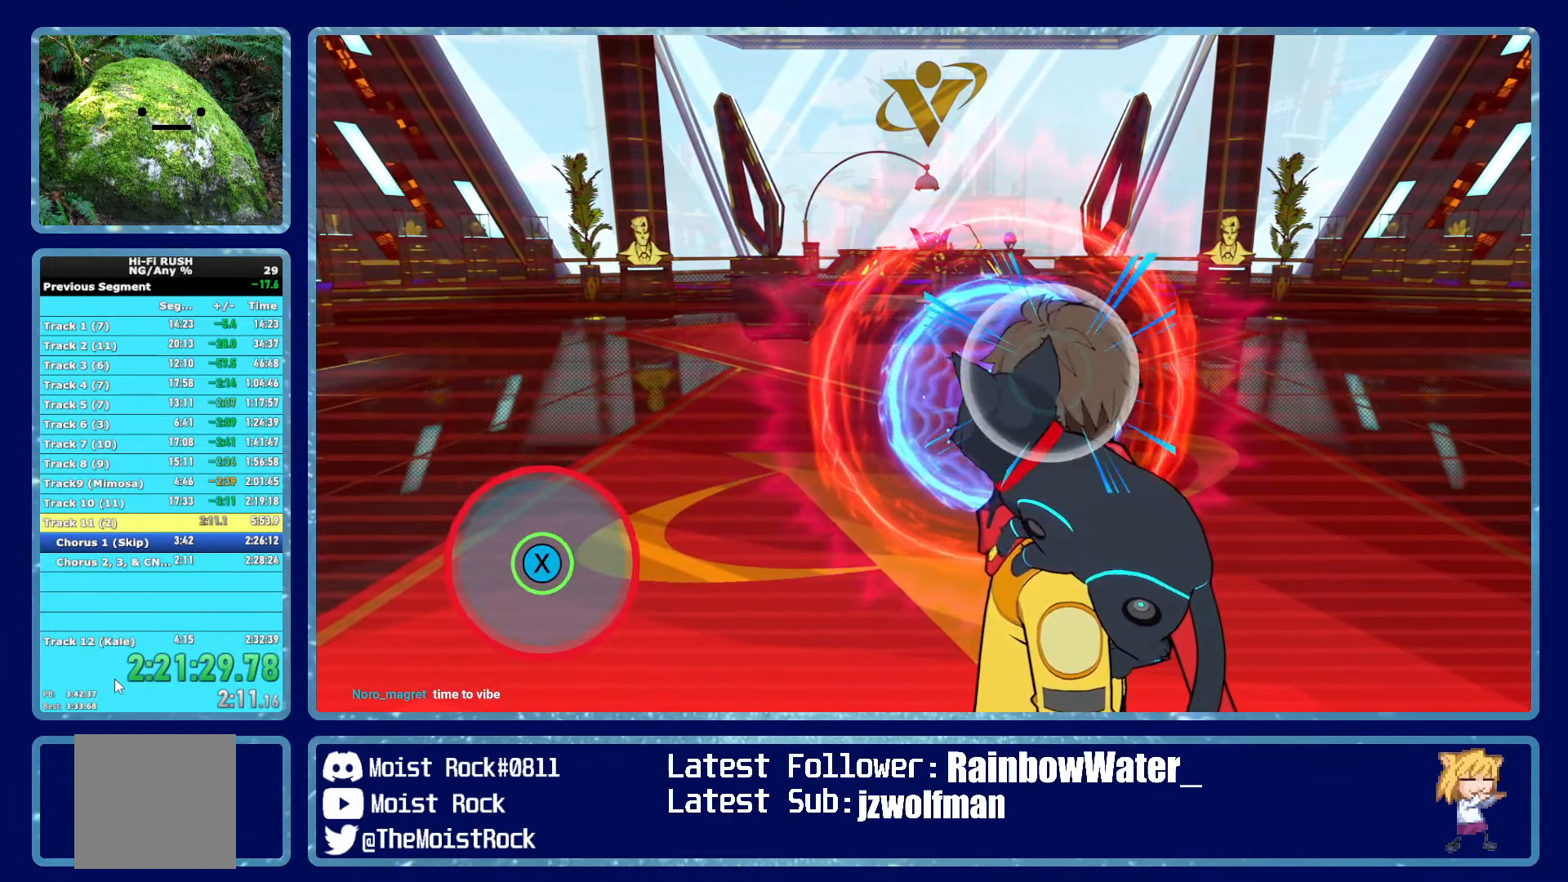
{"buttons": [], "left_stick": "center", "right_stick": "center", "events": [[50, "X", "up"]]}
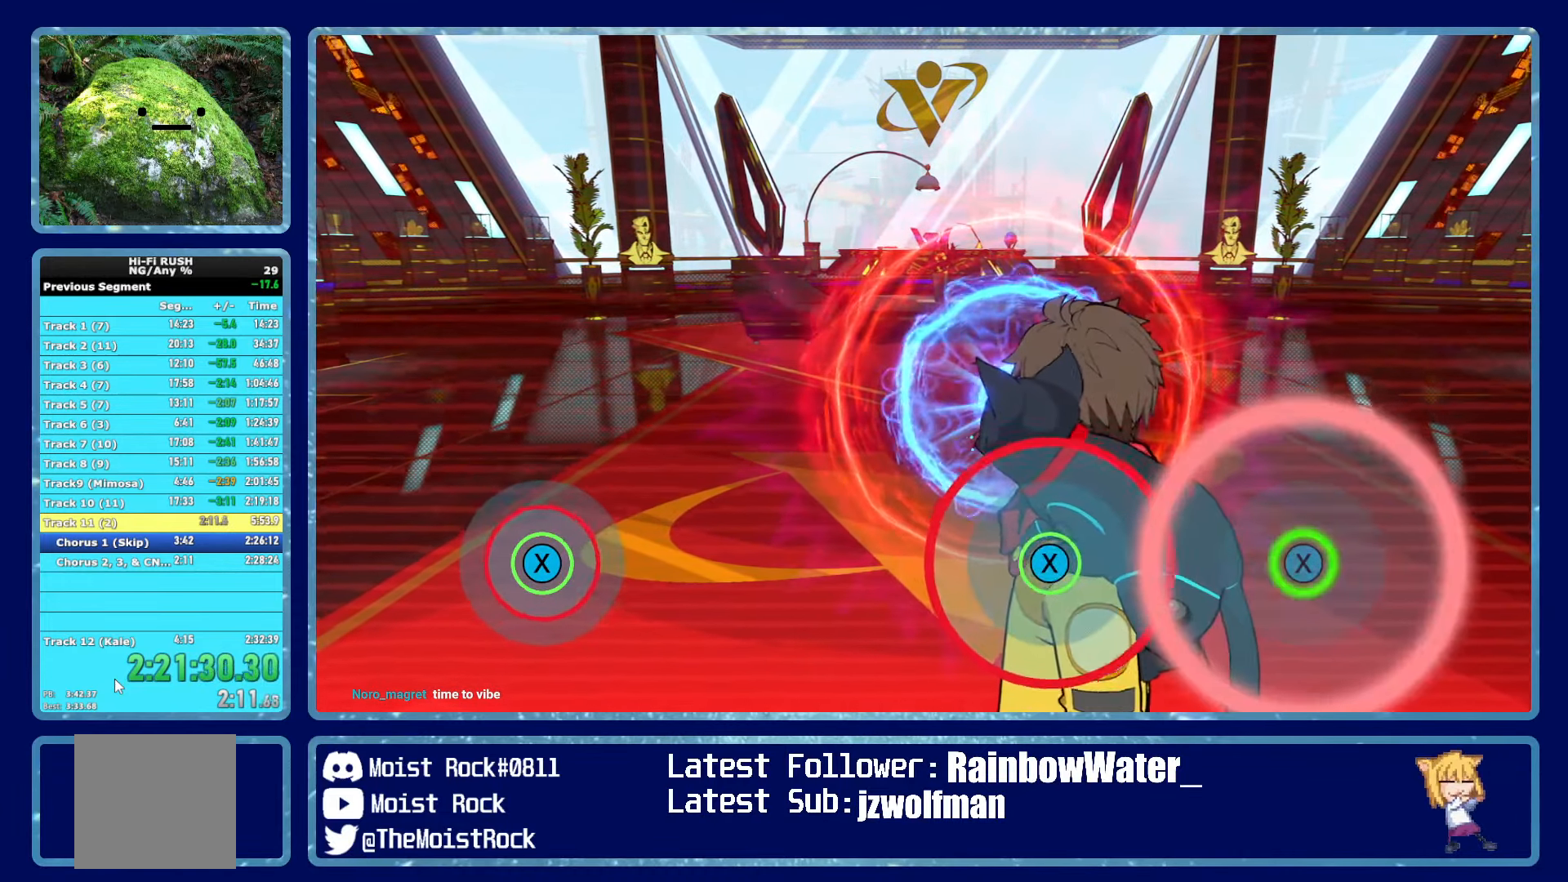
{"buttons": [], "left_stick": "center", "right_stick": "center", "events": [[317, "X", "down"], [400, "X", "up"]]}
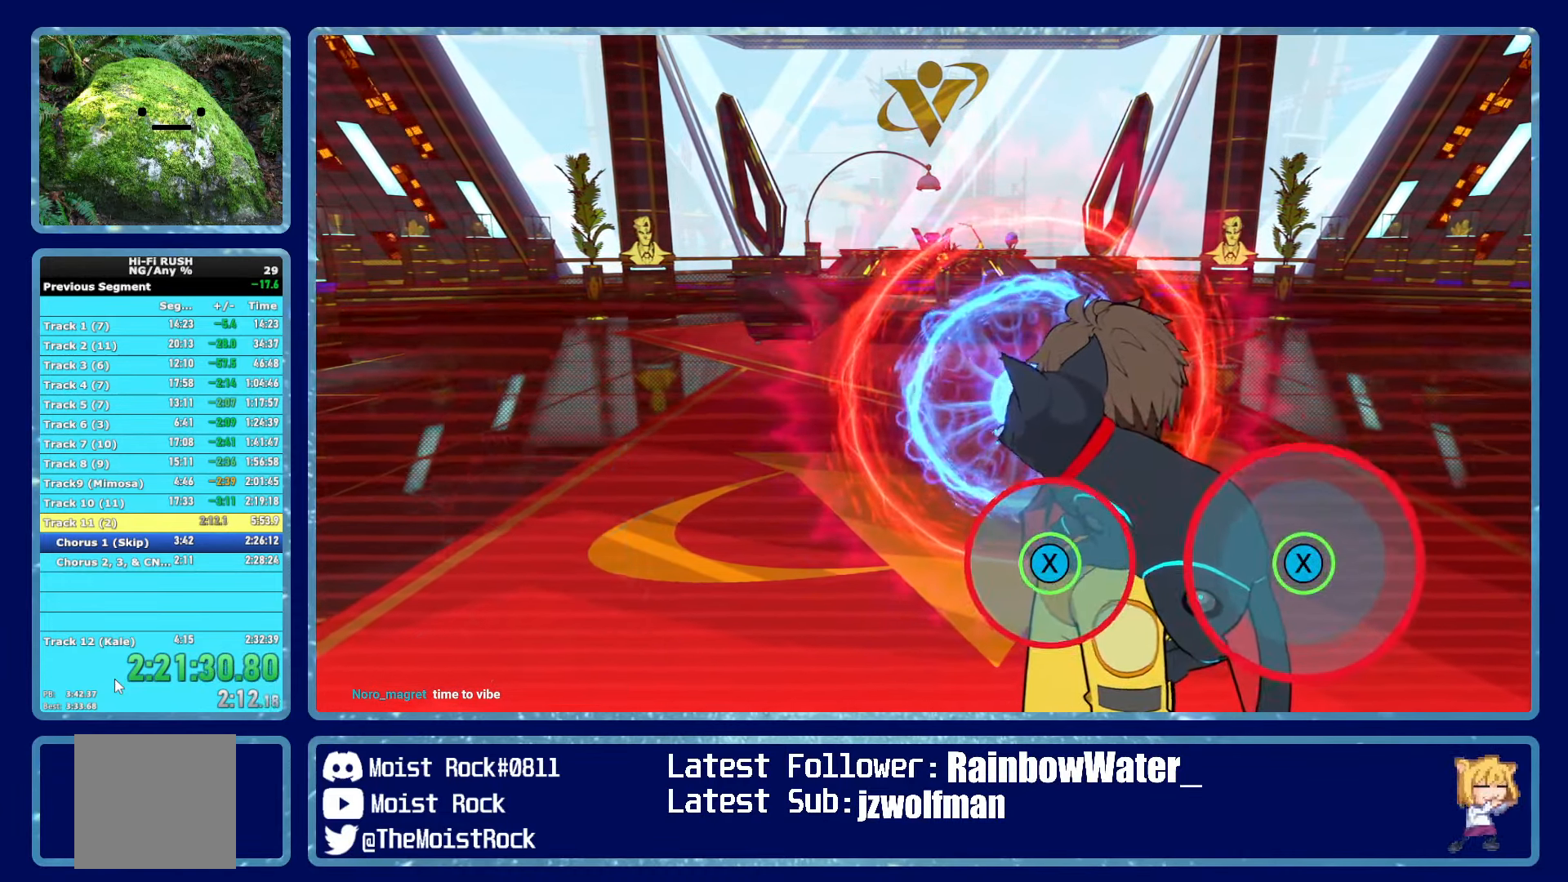
{"buttons": [], "left_stick": "center", "right_stick": "center", "events": []}
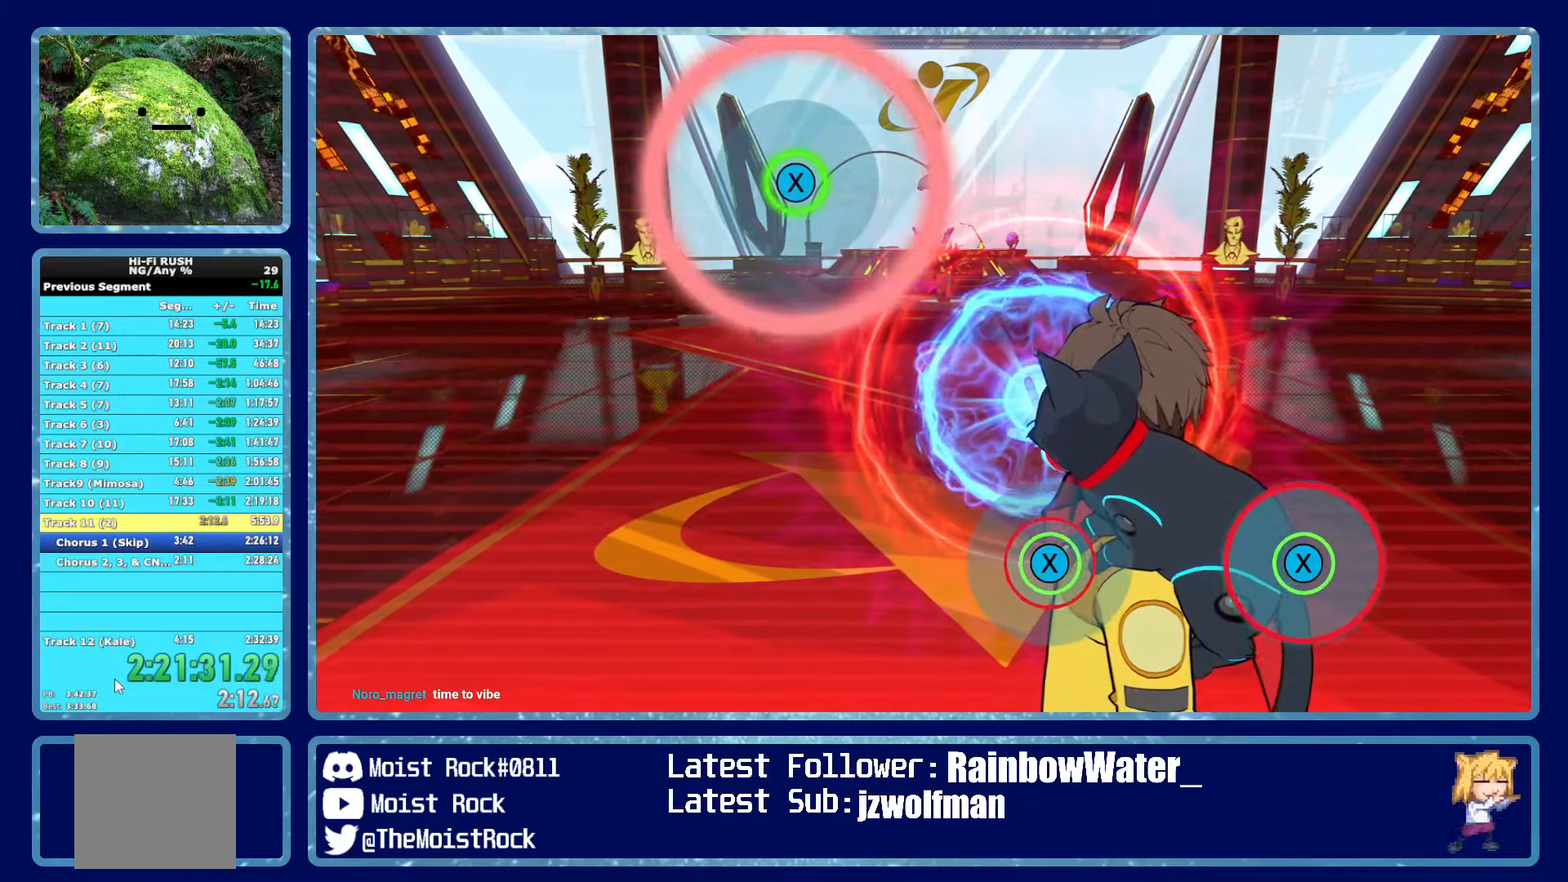
{"buttons": [], "left_stick": "center", "right_stick": "center", "events": [[183, "X", "down"], [266, "X", "up"]]}
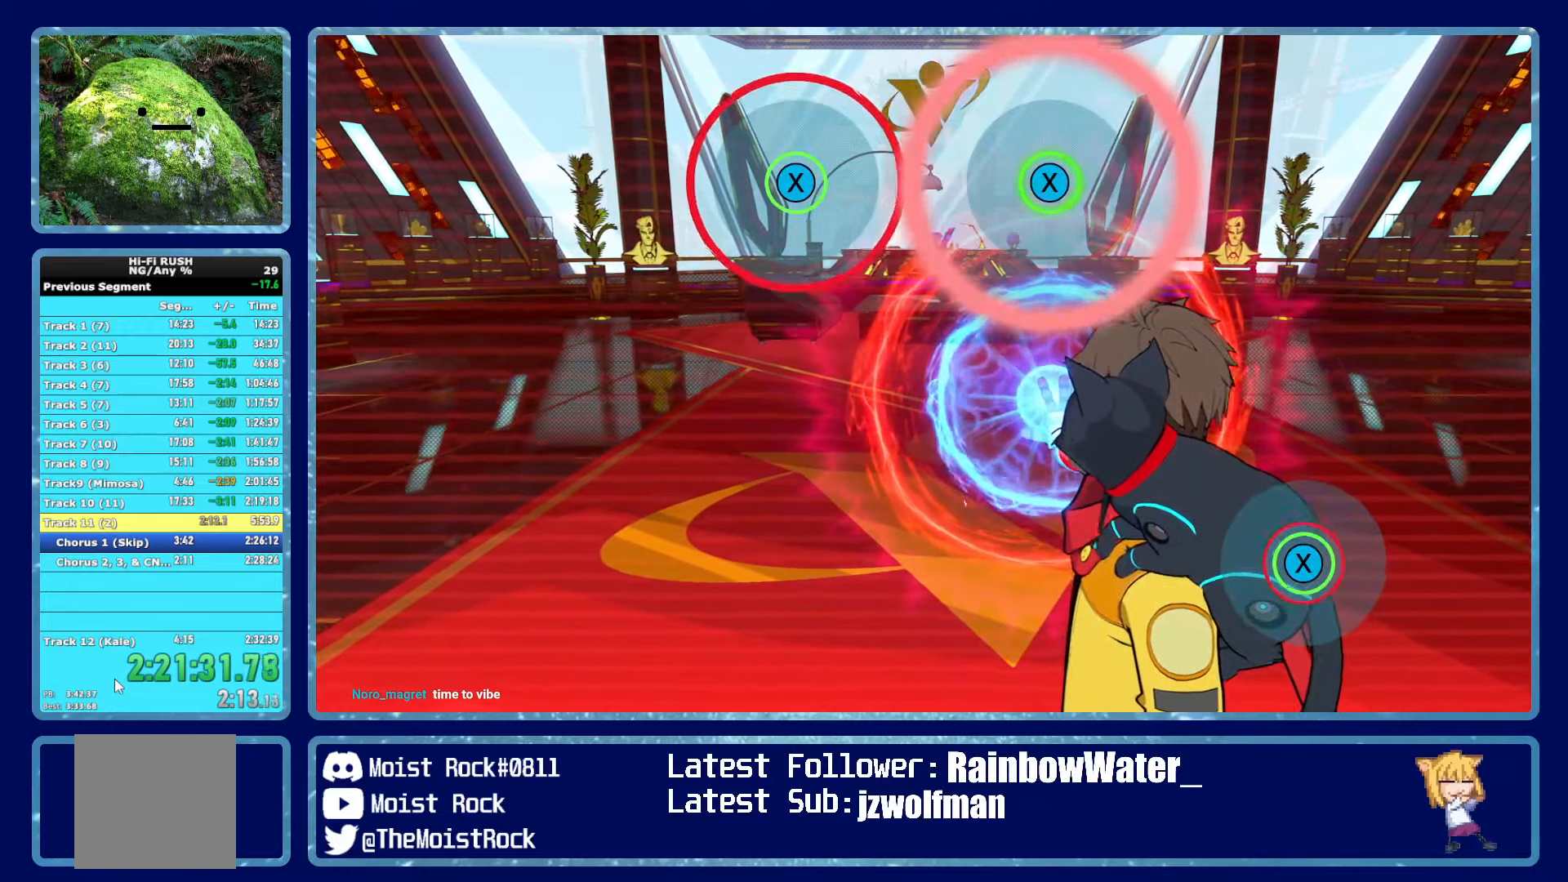
{"buttons": [], "left_stick": "center", "right_stick": "center", "events": [[133, "X", "down"], [216, "X", "up"]]}
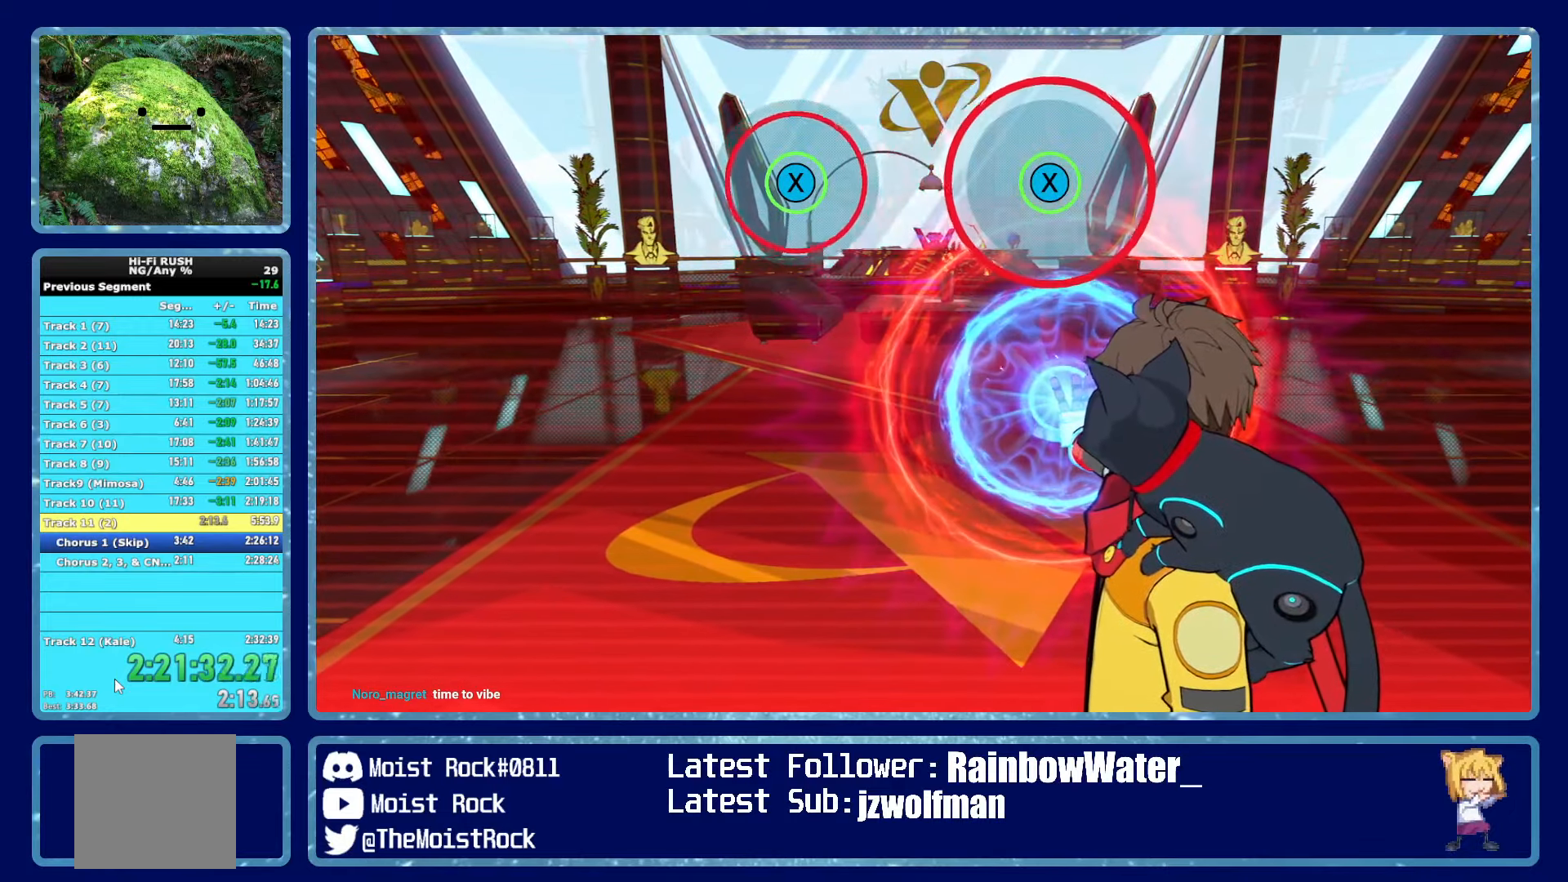
{"buttons": ["X"], "left_stick": "center", "right_stick": "center", "events": [[483, "X", "down"]]}